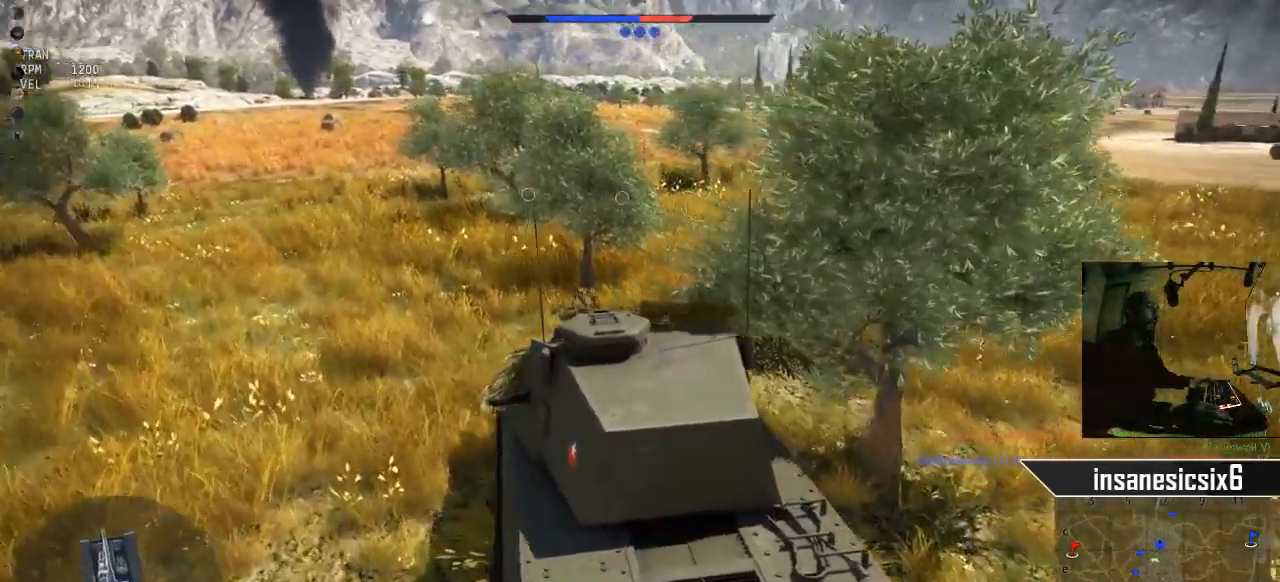
Gameplay with keyboard and mouse; each line is a JSON object with the keys and mouse buttons held at the frame after it. "events" lists presses ("down") and releases ("up") of "1", "2", "3", "4", "5", "a", "alt", "c", "caps_lock", "ctrl", "d", "e", "f", "g", "q", "r", "s", "shift", "space", "t", "tab", "v", "w", "x", "z", "mouse_left", "mouse_wheel" and "mouse_right" between this image and that frame as [ms after this image, input, new state], when the widget could be followed in between. "mouse_left", "mouse_wheel", "mouse_right" = the "left", "wheel", "right" buttons of the "mouse" list. No other keys are recorded. "wheel" means that the mouse wheel is clicked or scrolled. "mouse_move" is the direction in which the mouse moves at that frame (one of eight, or "still"), when it could be read.
{"keys": ["d", "w"], "mouse": [], "mouse_move": "still", "events": []}
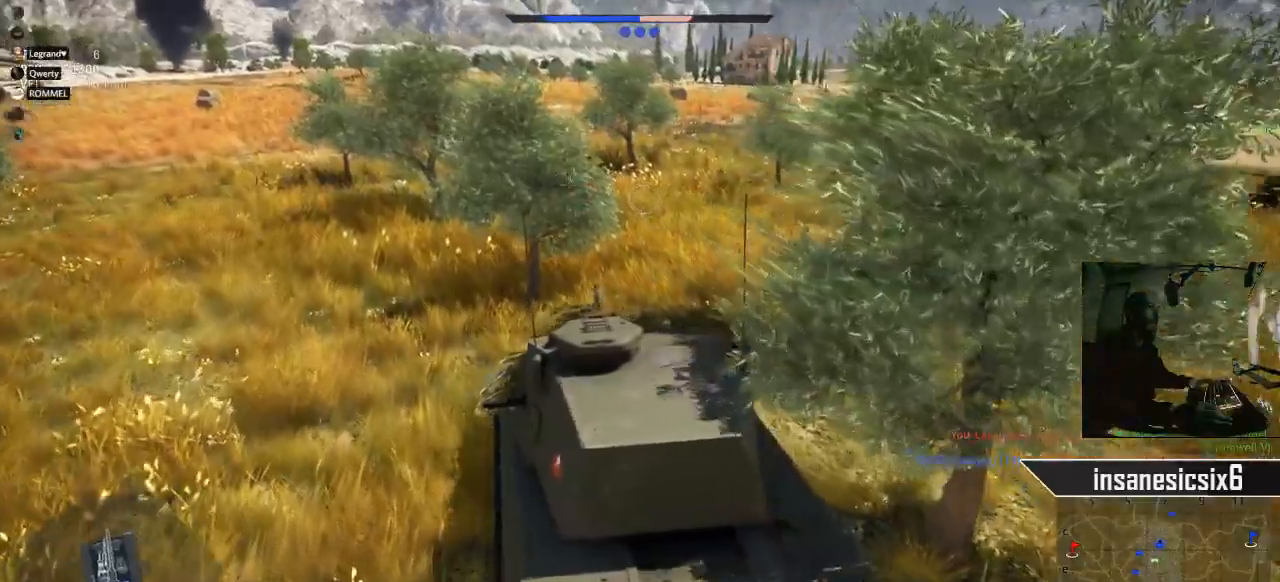
{"keys": ["d", "w"], "mouse": [], "mouse_move": "still", "events": []}
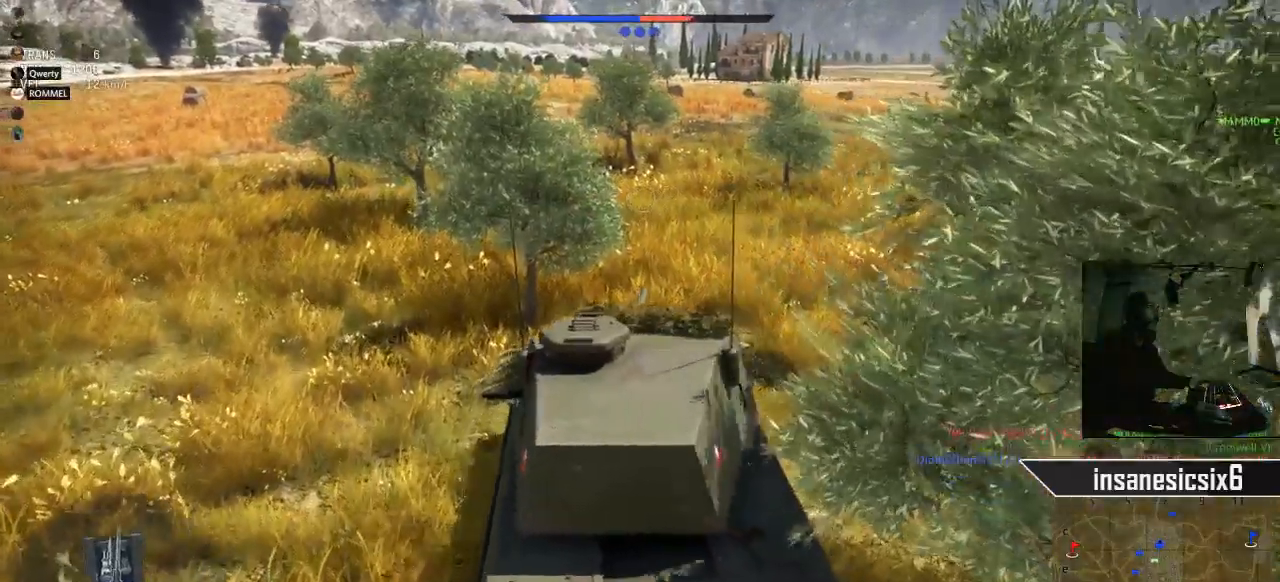
{"keys": ["w"], "mouse": [], "mouse_move": "still", "events": [[317, "d", "up"]]}
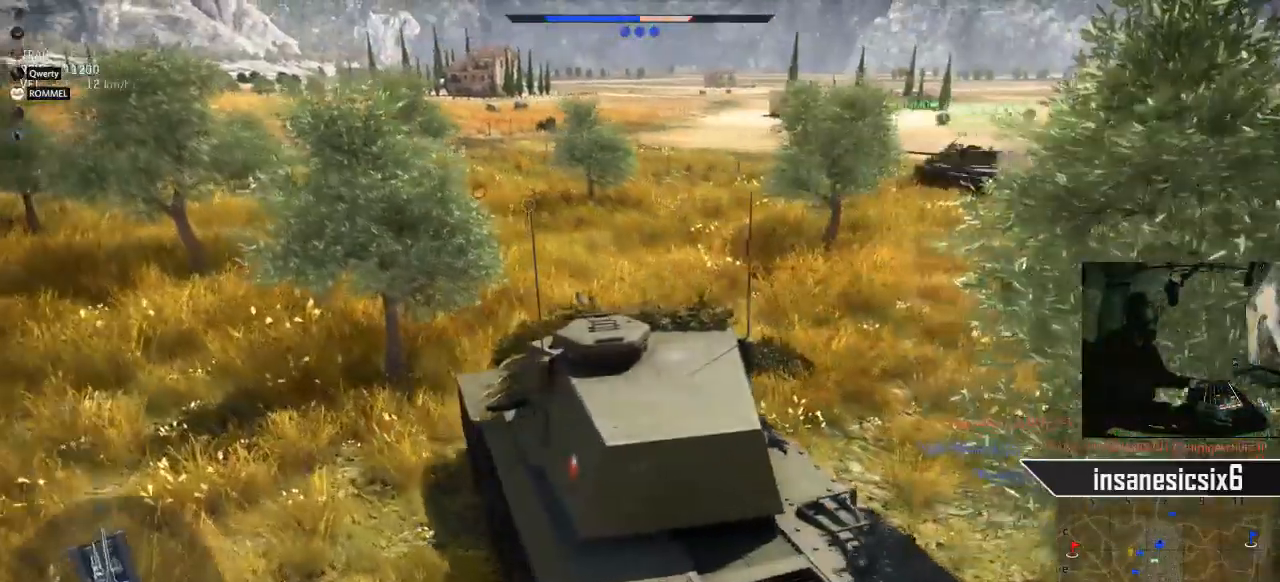
{"keys": ["w"], "mouse": [], "mouse_move": "still", "events": []}
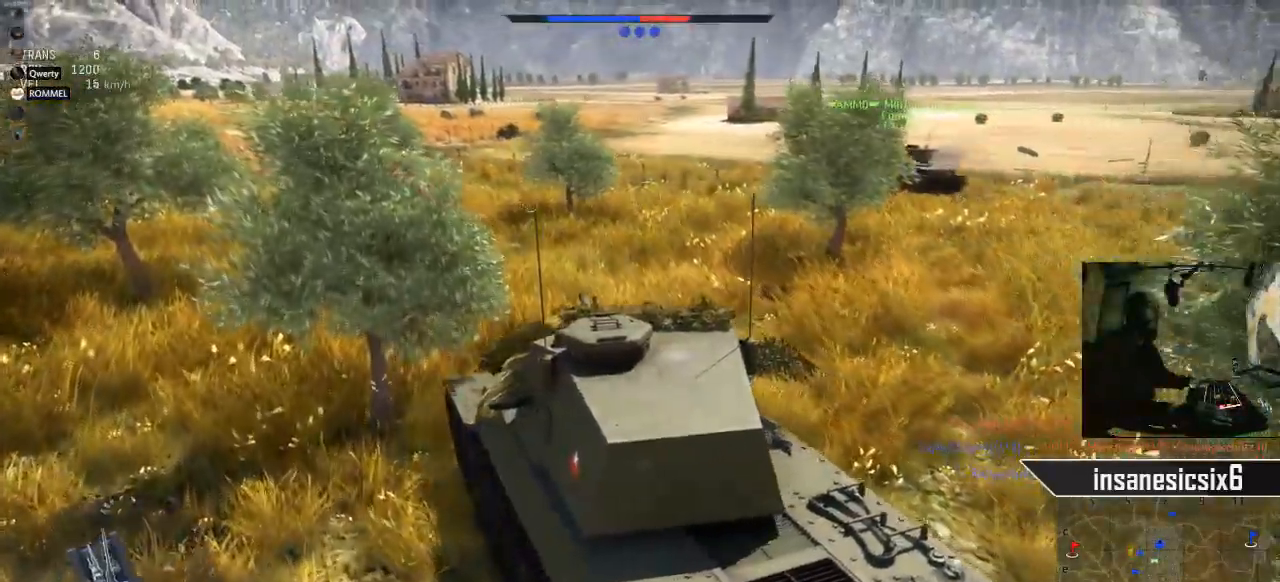
{"keys": ["w"], "mouse": [], "mouse_move": "still", "events": []}
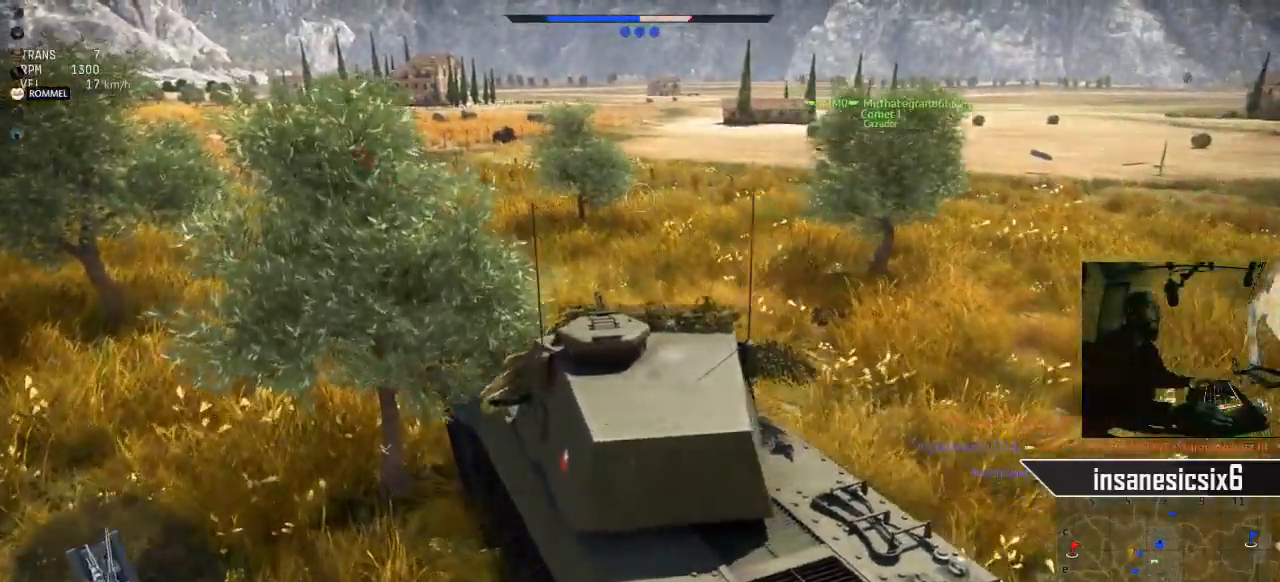
{"keys": ["w"], "mouse": [], "mouse_move": "still", "events": [[50, "d", "down"], [317, "d", "up"]]}
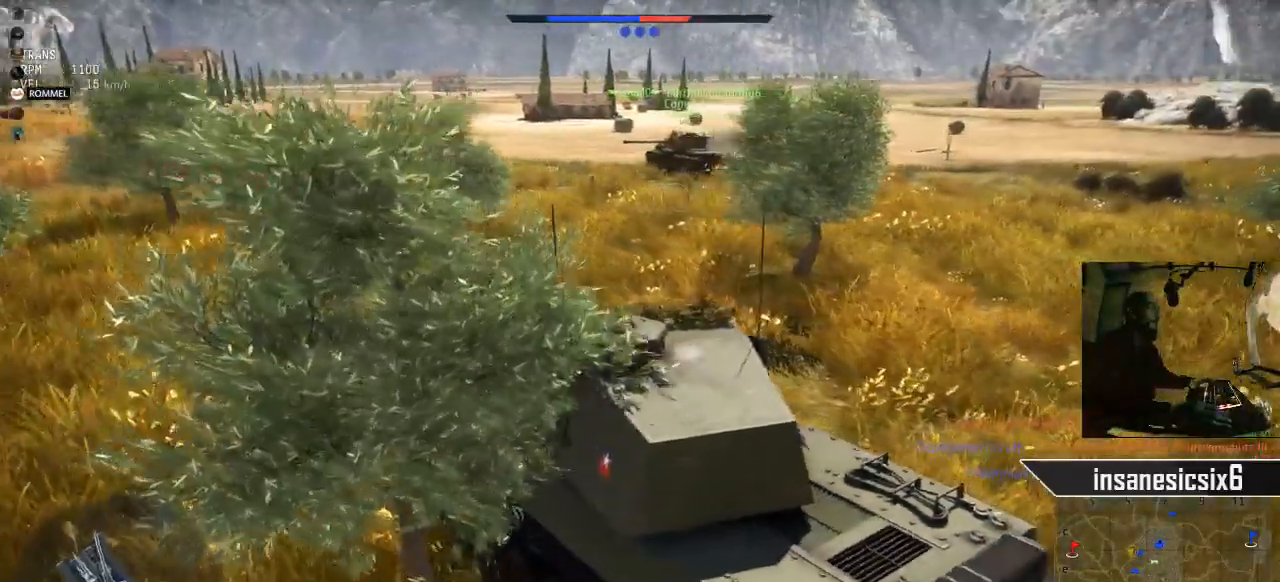
{"keys": ["w"], "mouse": [], "mouse_move": "still", "events": [[200, "d", "down"], [434, "d", "up"]]}
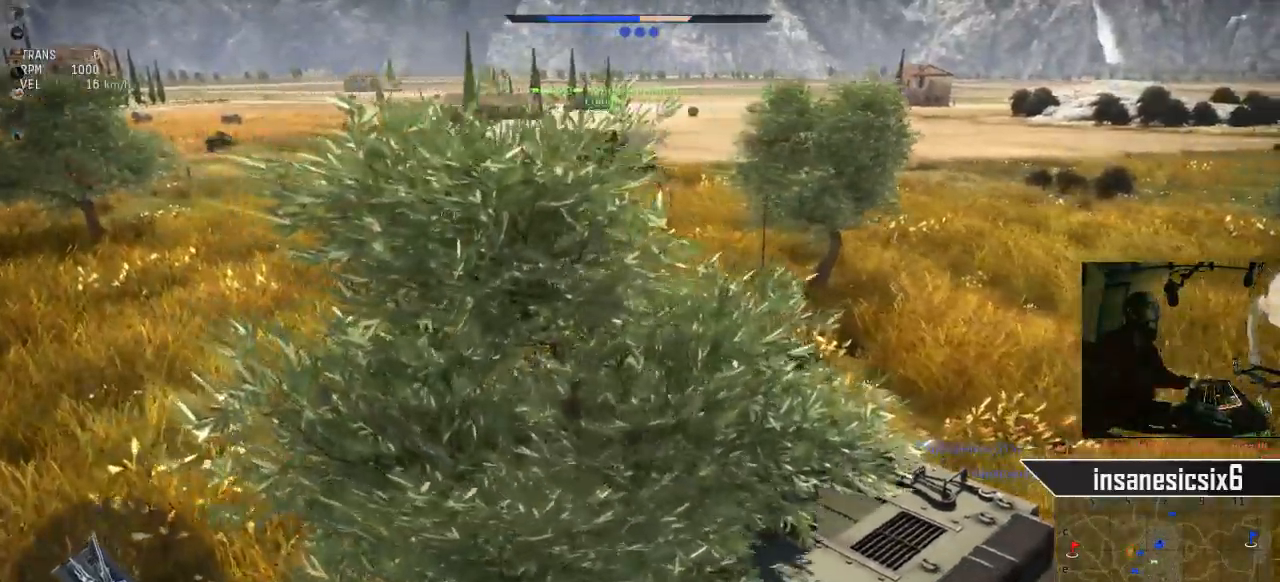
{"keys": ["w"], "mouse": [], "mouse_move": "still", "events": []}
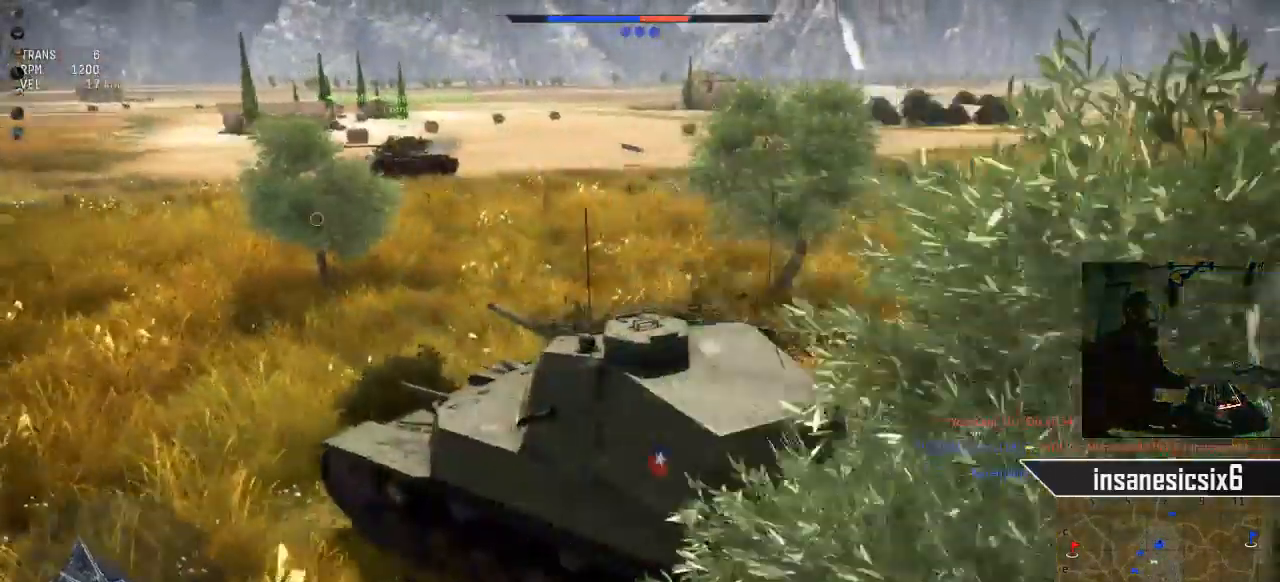
{"keys": ["d", "w"], "mouse": [], "mouse_move": "still", "events": [[317, "d", "down"]]}
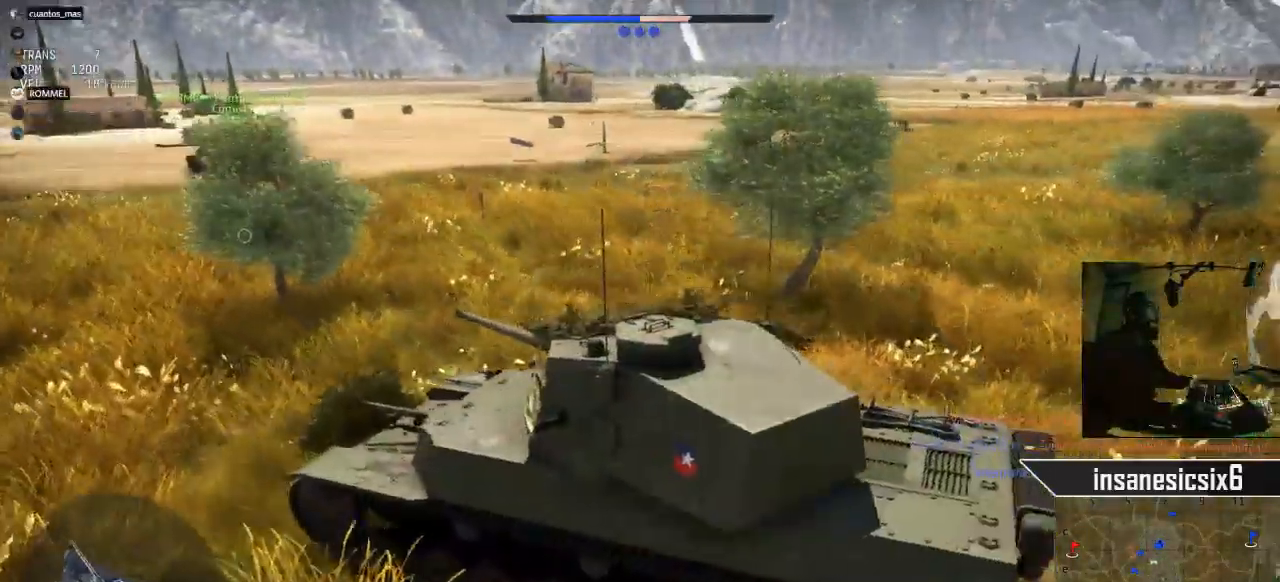
{"keys": ["w"], "mouse": [], "mouse_move": "still", "events": [[200, "d", "up"]]}
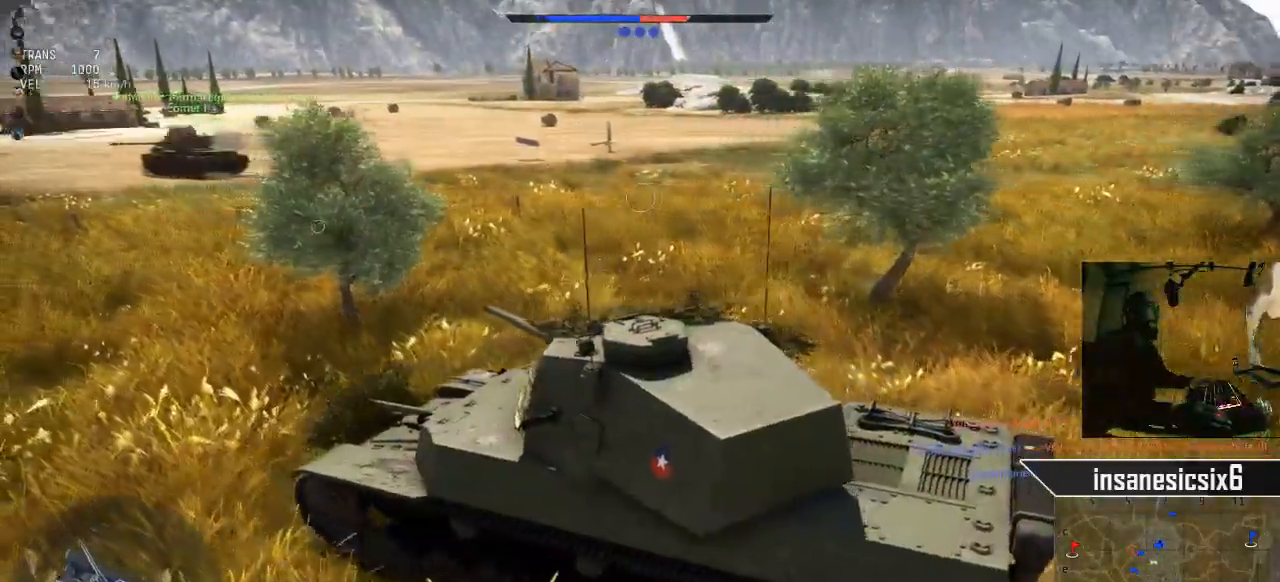
{"keys": ["w"], "mouse": [], "mouse_move": "left", "events": []}
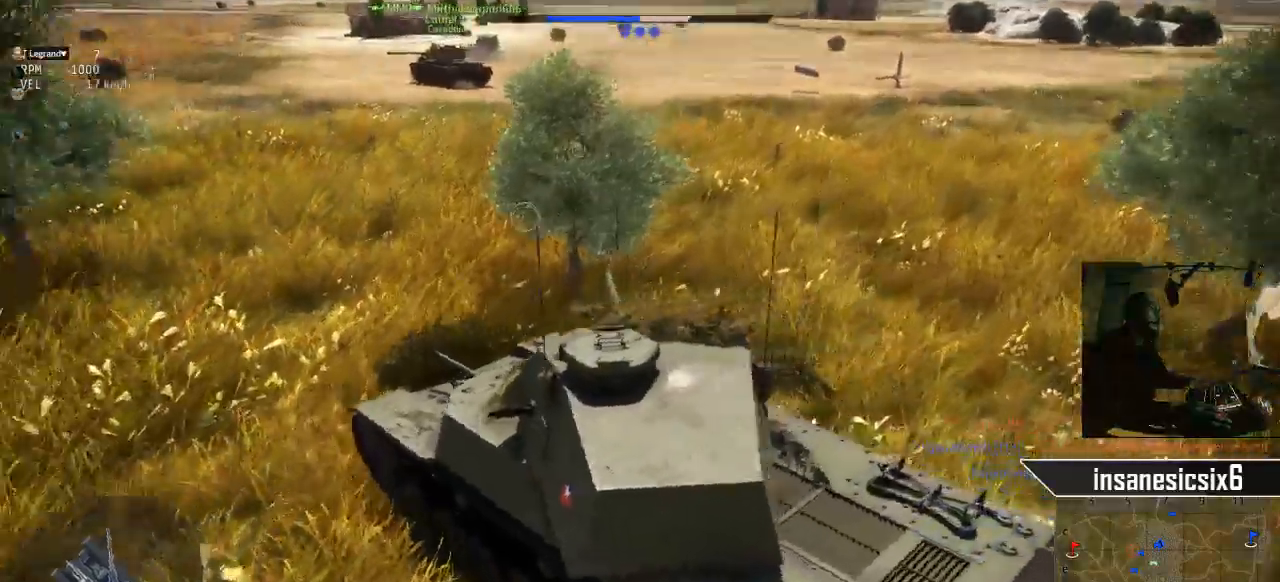
{"keys": ["w"], "mouse": [], "mouse_move": "still", "events": []}
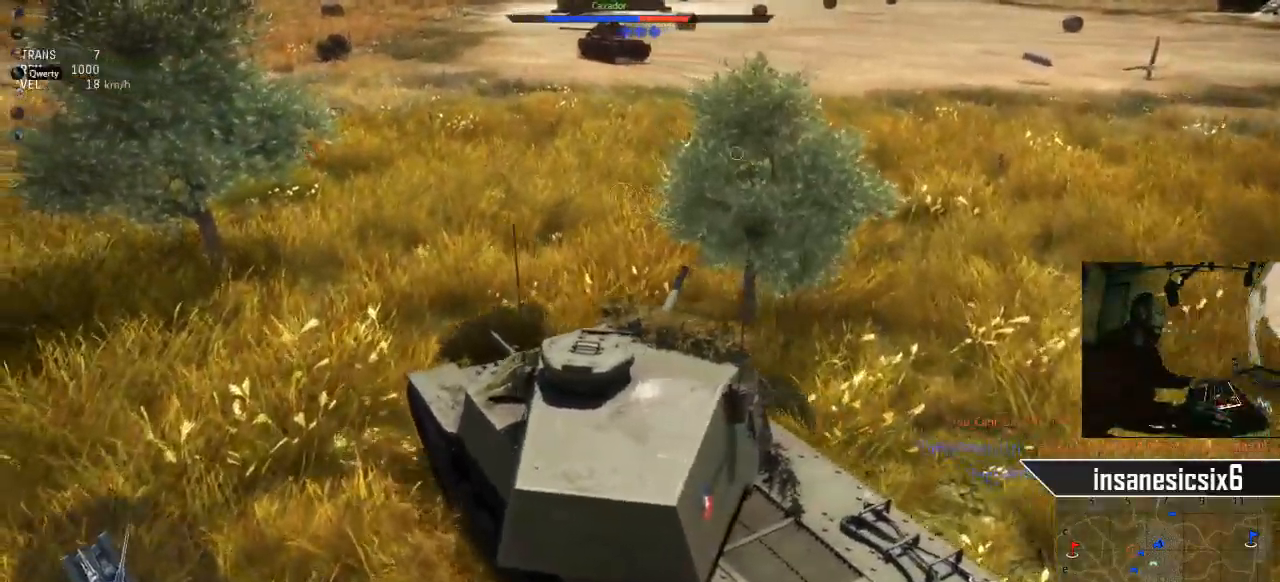
{"keys": ["w"], "mouse": [], "mouse_move": "still", "events": []}
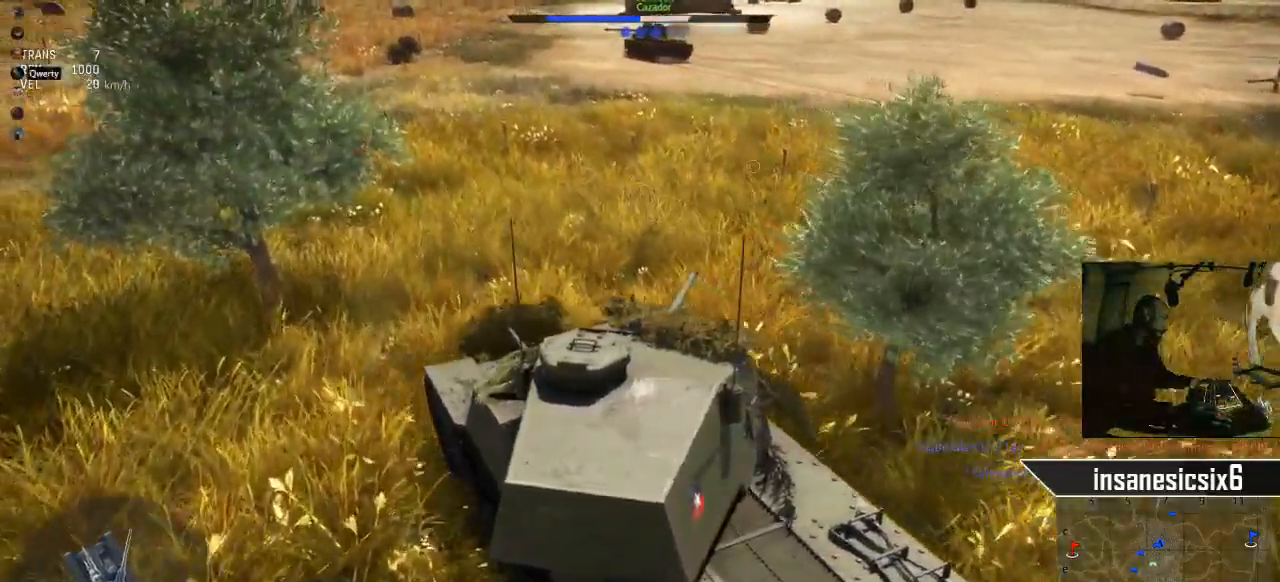
{"keys": ["w"], "mouse": [], "mouse_move": "still", "events": []}
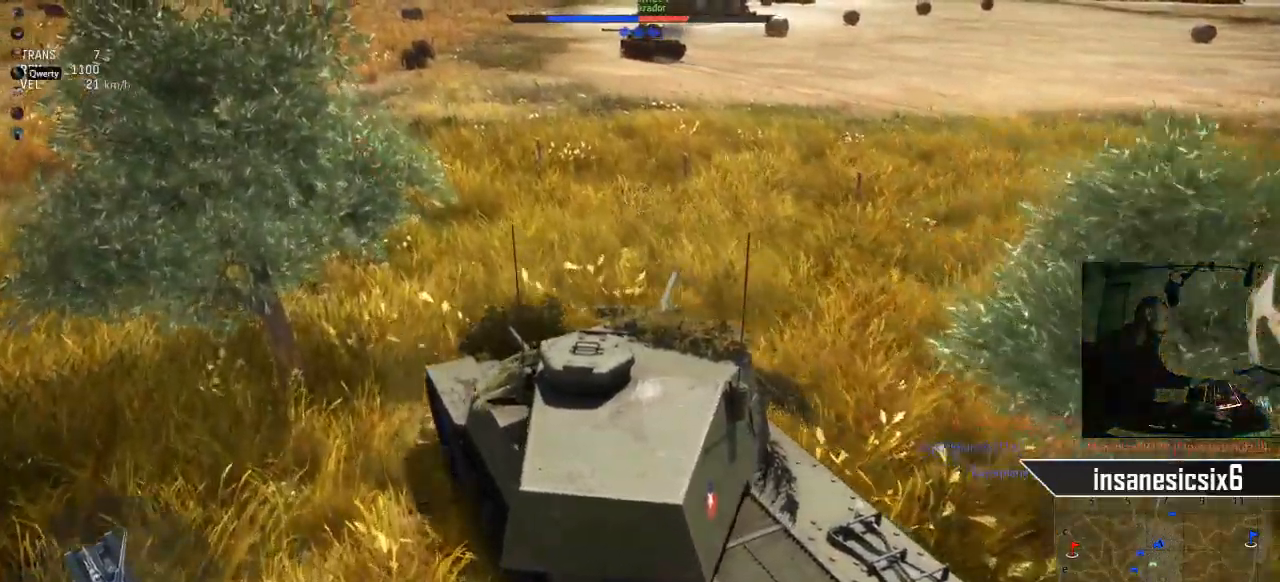
{"keys": ["w"], "mouse": [], "events": []}
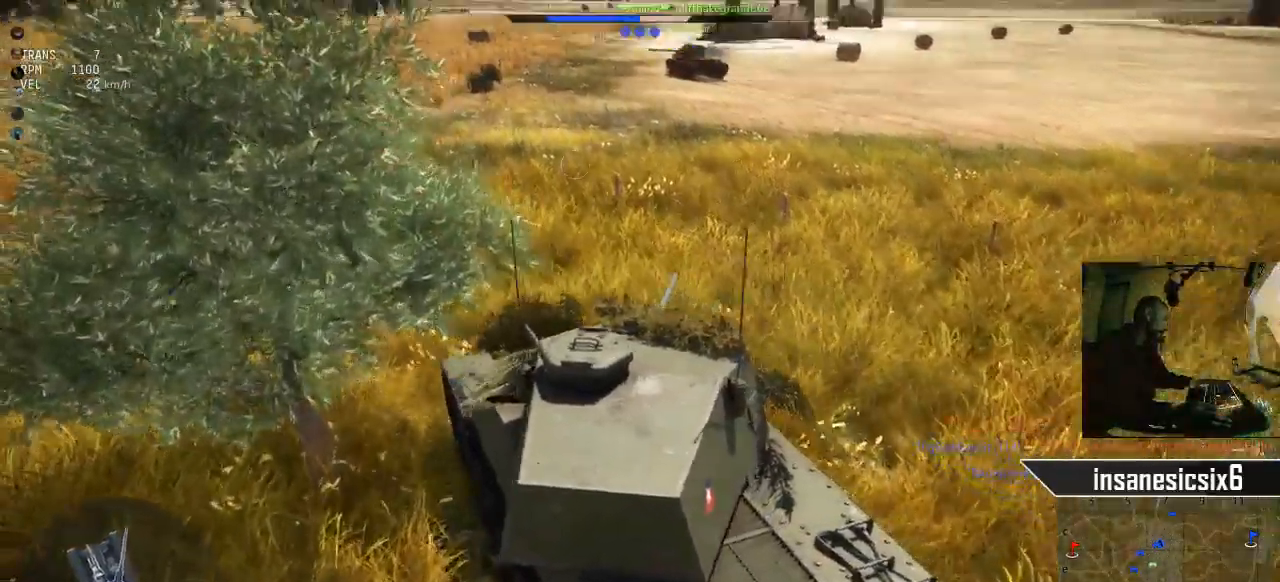
{"keys": ["w"], "mouse": [], "events": []}
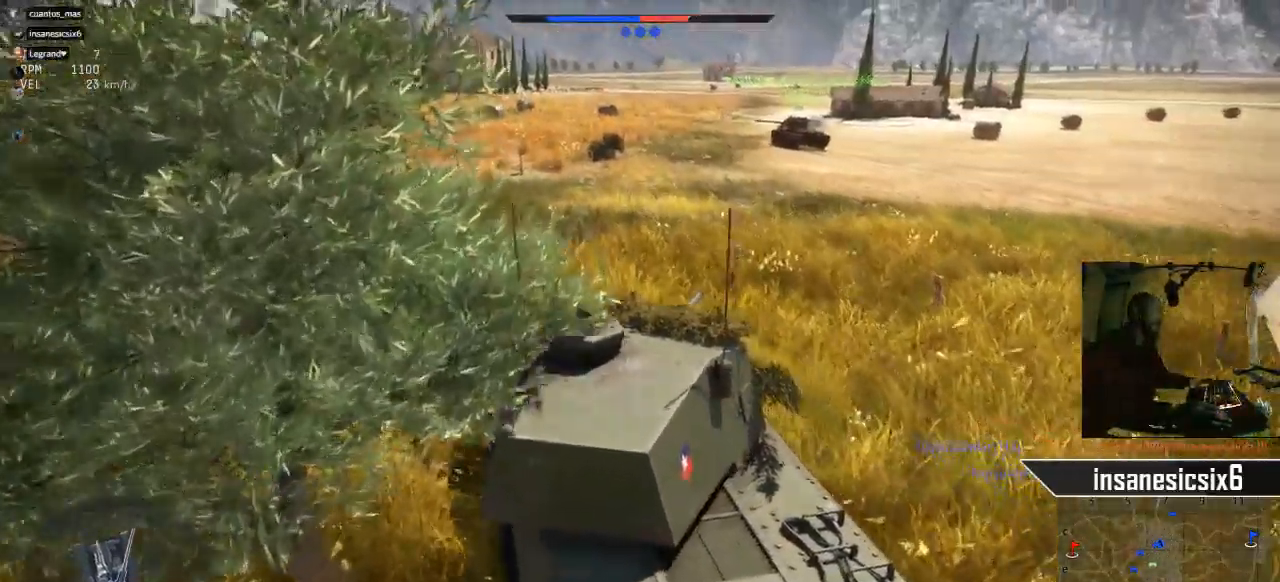
{"keys": ["w"], "mouse": [], "mouse_move": "still", "events": []}
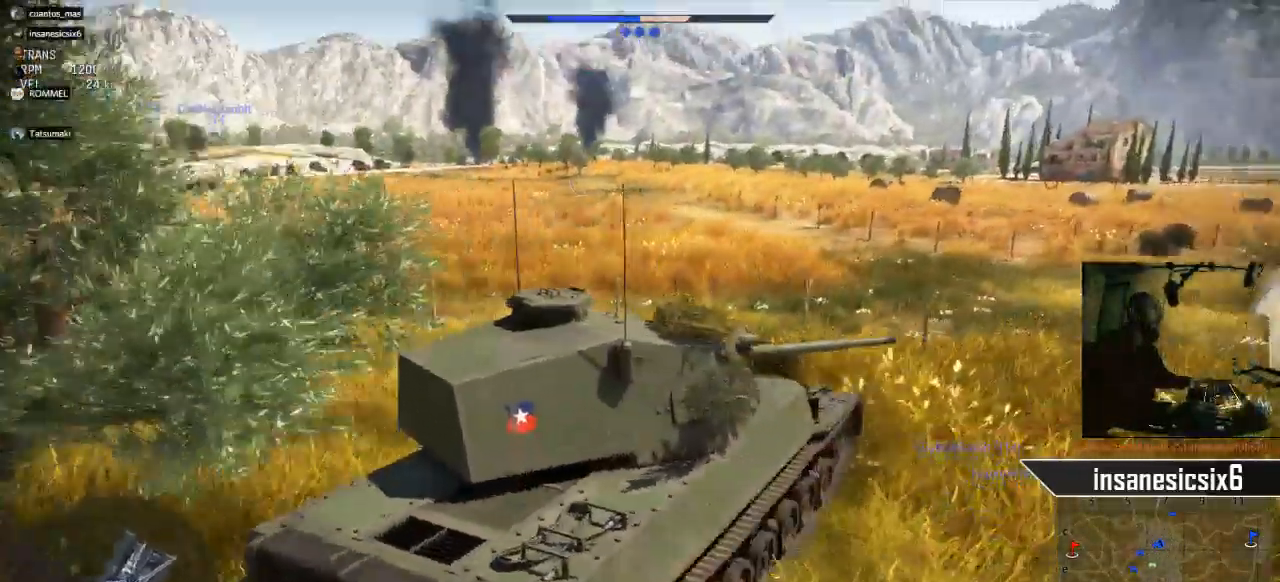
{"keys": ["w"], "mouse": [], "mouse_move": "still", "events": []}
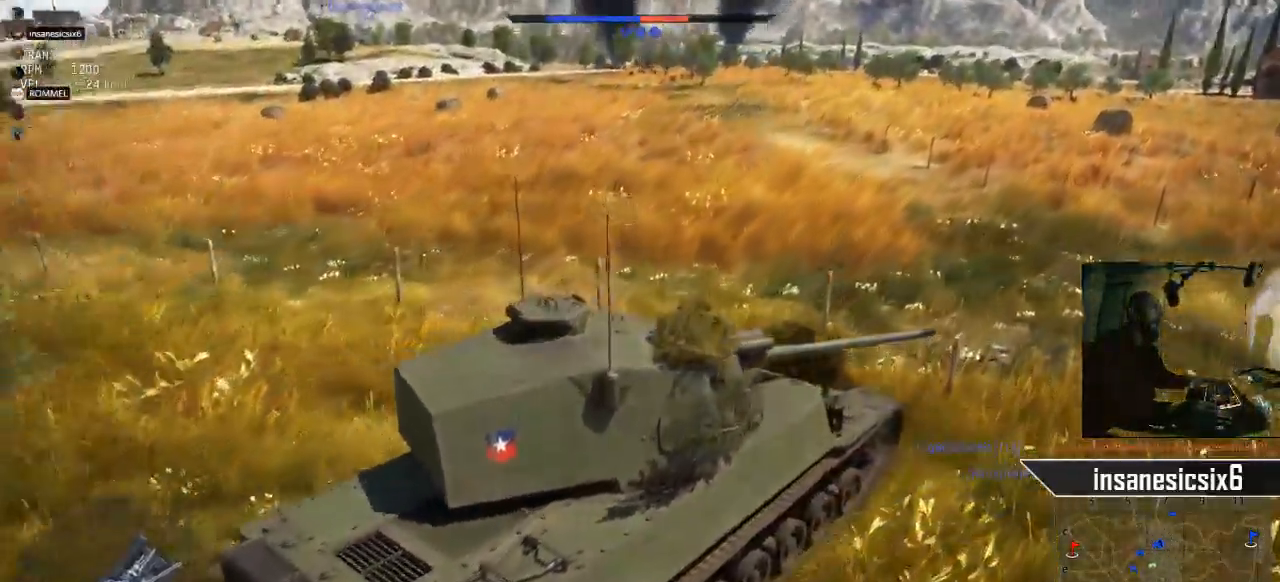
{"keys": ["w"], "mouse": [], "mouse_move": "still", "events": []}
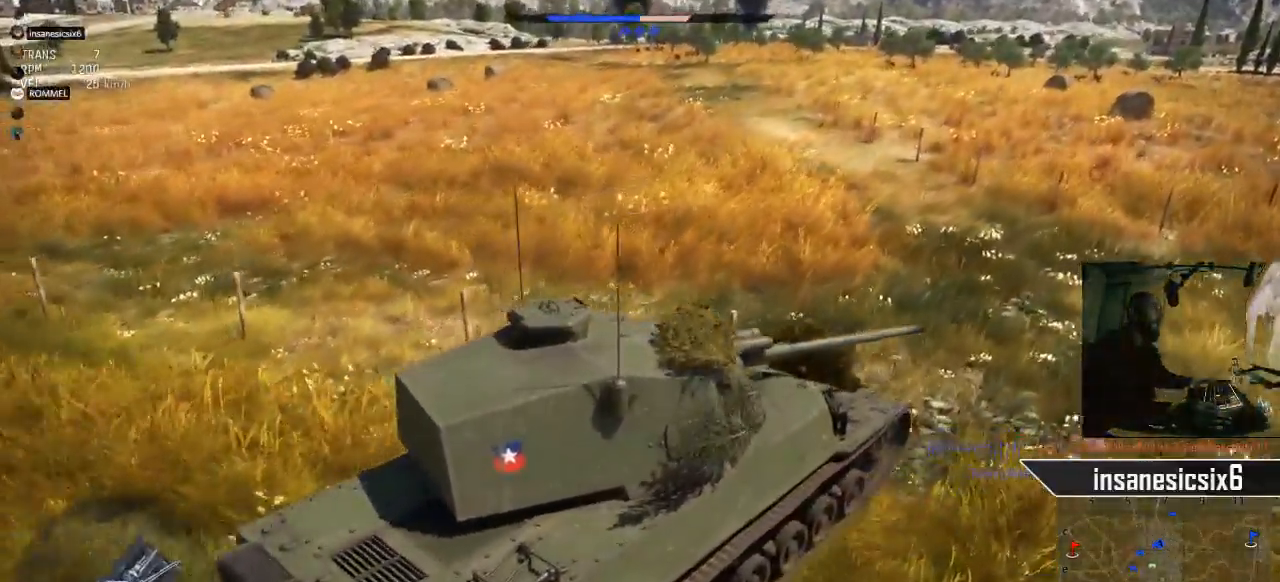
{"keys": ["w"], "mouse": [], "mouse_move": "still", "events": [[67, "a", "down"], [401, "a", "up"]]}
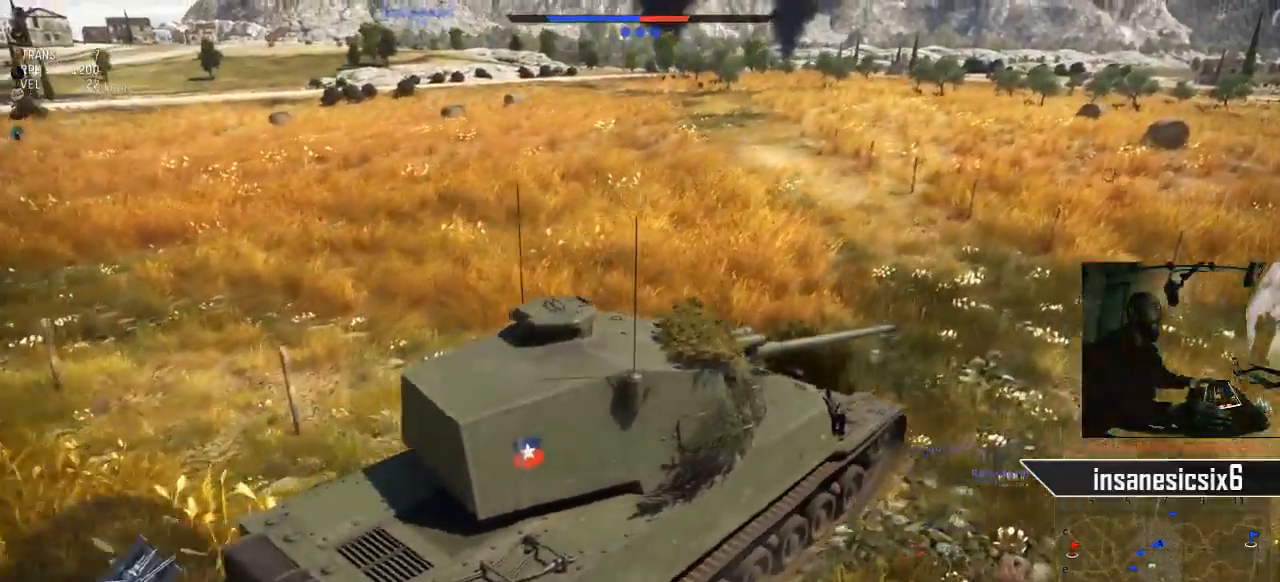
{"keys": ["w"], "mouse": [], "mouse_move": "still", "events": []}
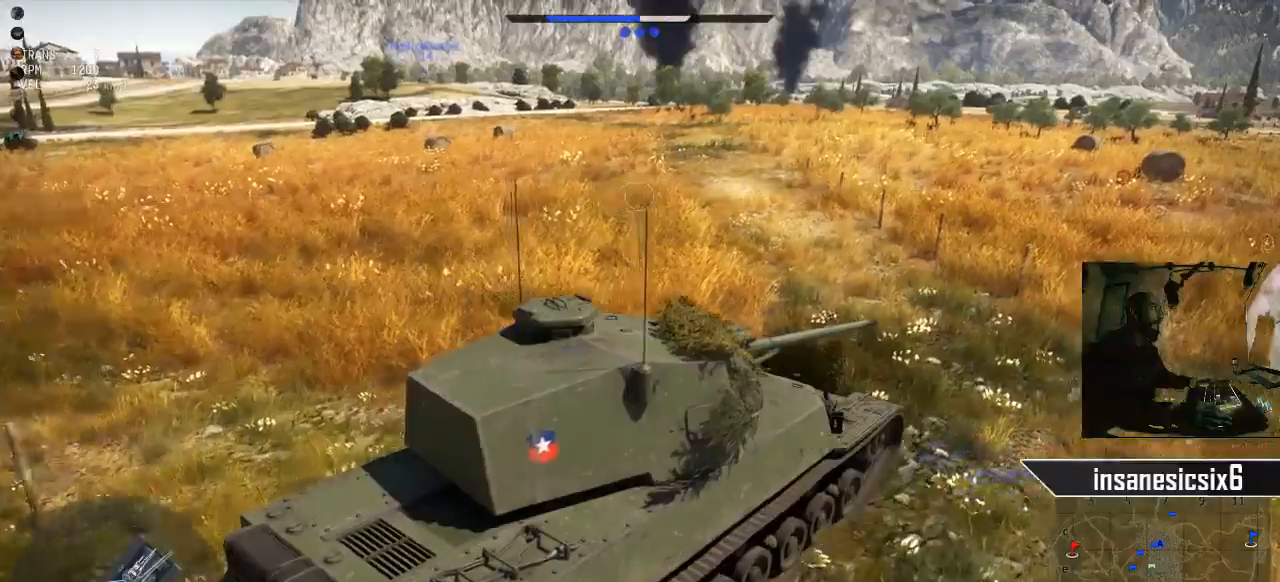
{"keys": ["w"], "mouse": [], "mouse_move": "right", "events": []}
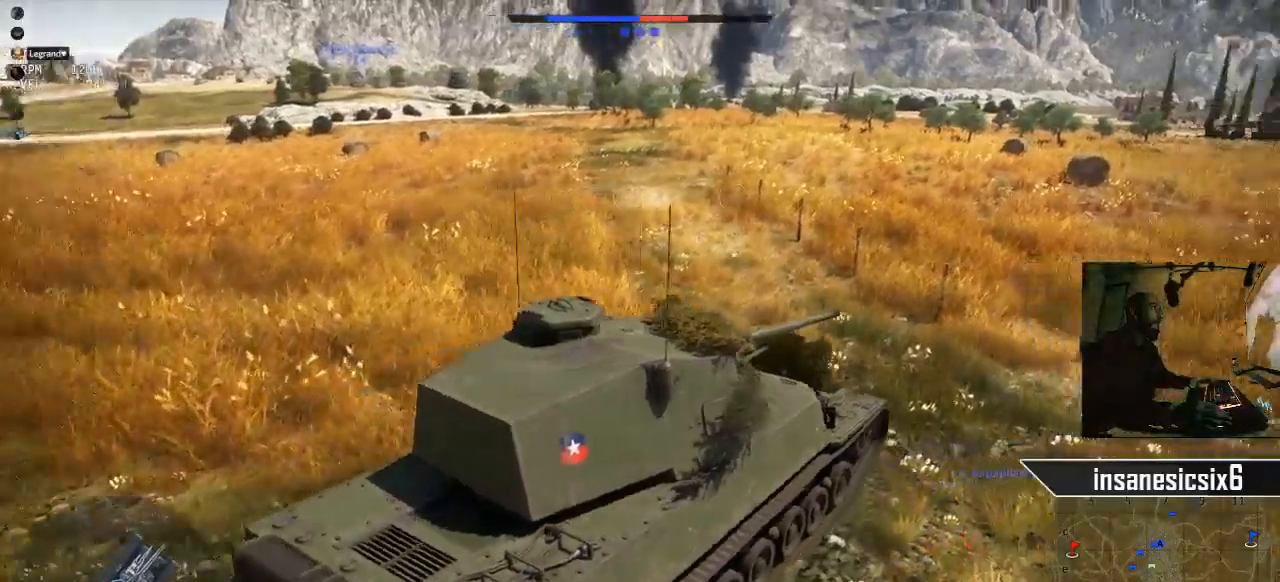
{"keys": ["w"], "mouse": [], "mouse_move": "still", "events": []}
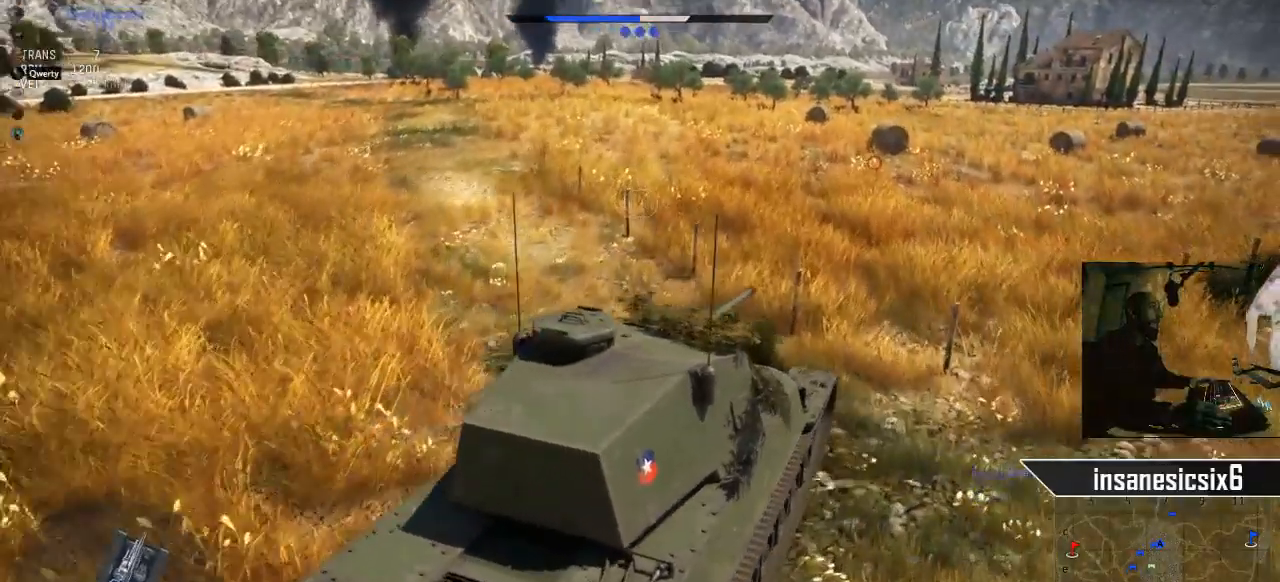
{"keys": ["w"], "mouse": [], "mouse_move": "still", "events": []}
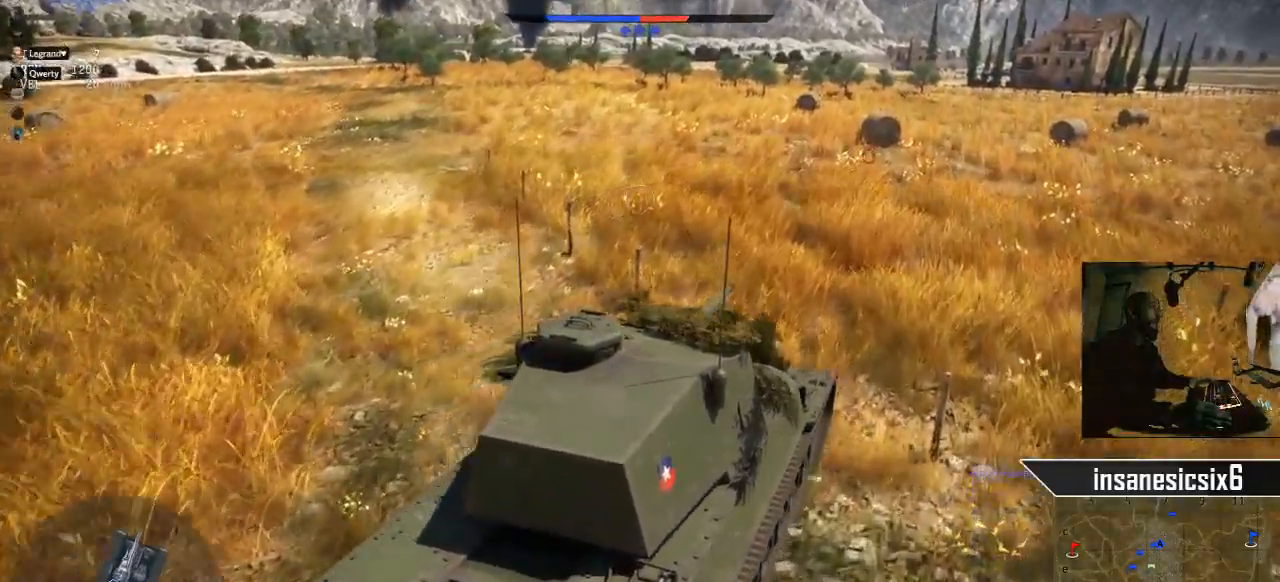
{"keys": ["a", "w"], "mouse": [], "mouse_move": "still", "events": [[250, "a", "down"]]}
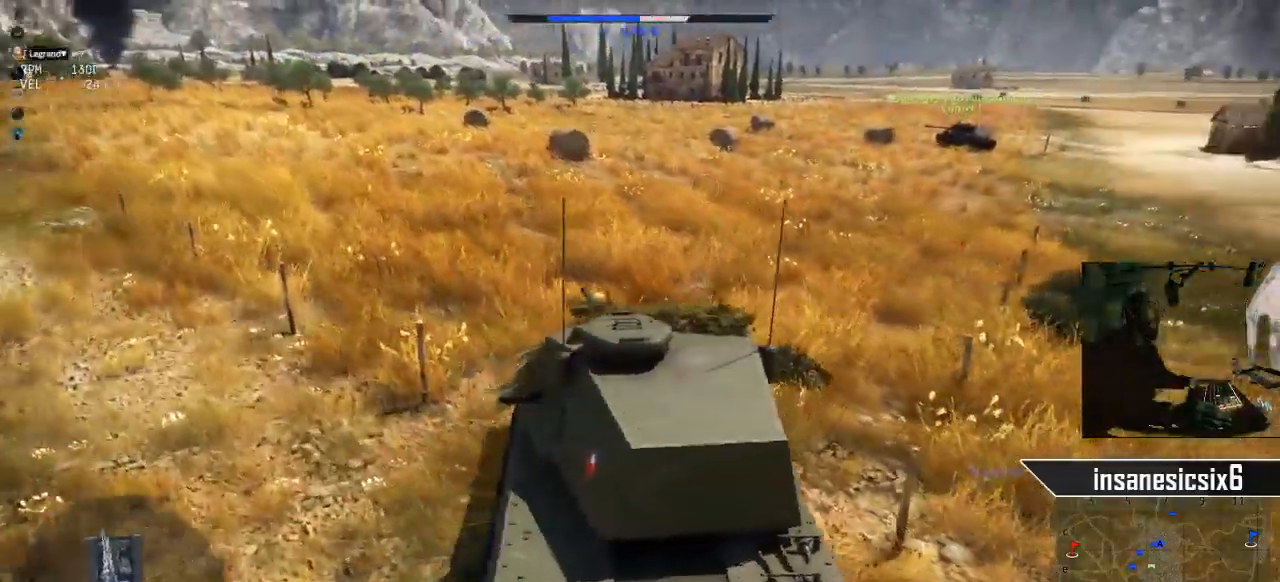
{"keys": ["w"], "mouse": [], "mouse_move": "still", "events": [[83, "a", "up"]]}
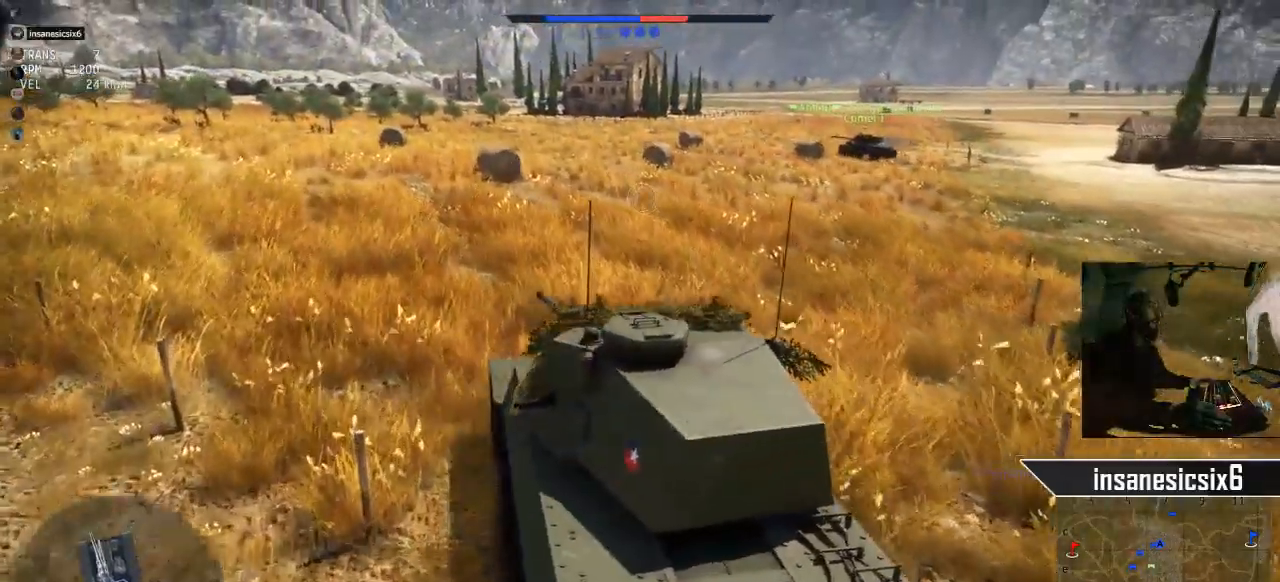
{"keys": ["a", "w"], "mouse": [], "mouse_move": "left", "events": [[384, "a", "down"]]}
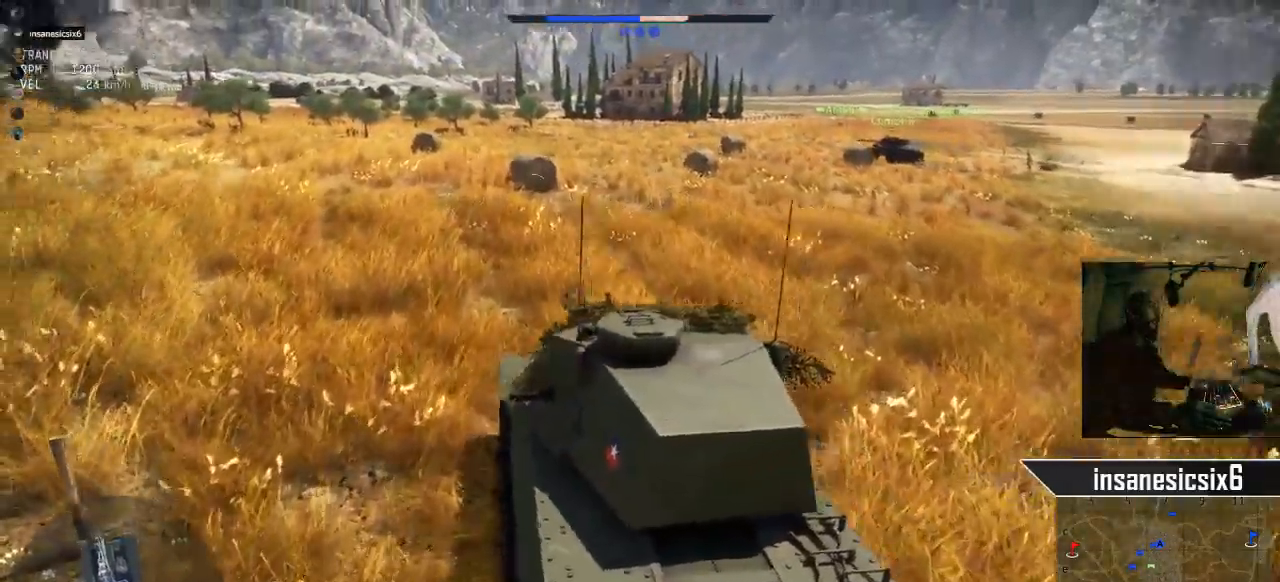
{"keys": ["w"], "mouse": [], "mouse_move": "still", "events": [[116, "a", "up"]]}
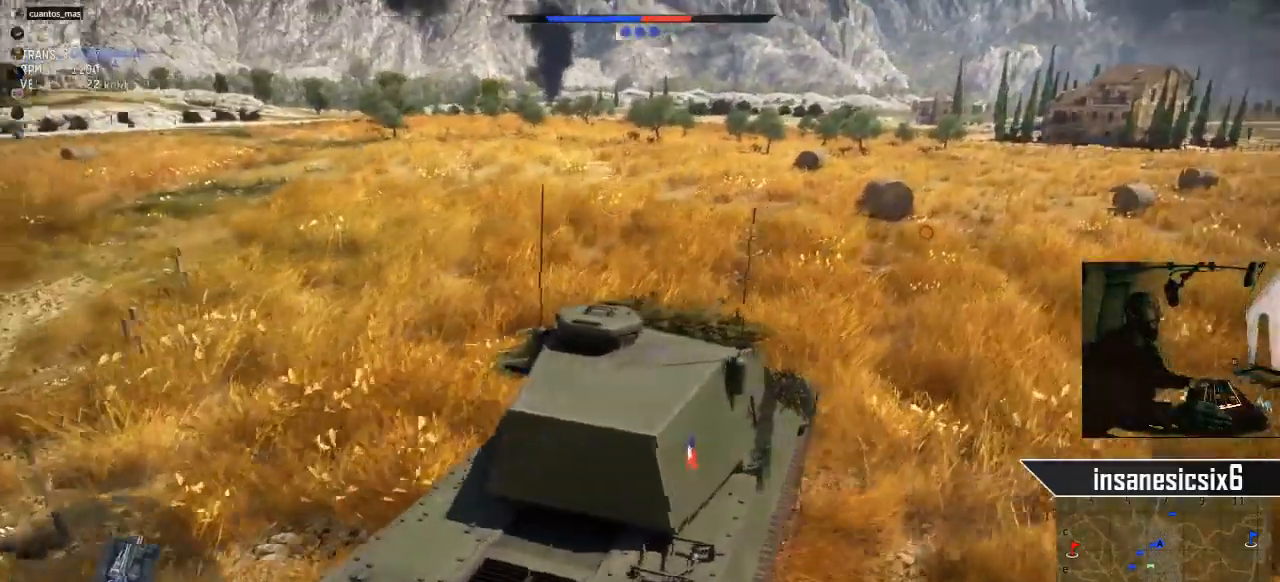
{"keys": ["w"], "mouse": [], "mouse_move": "still", "events": []}
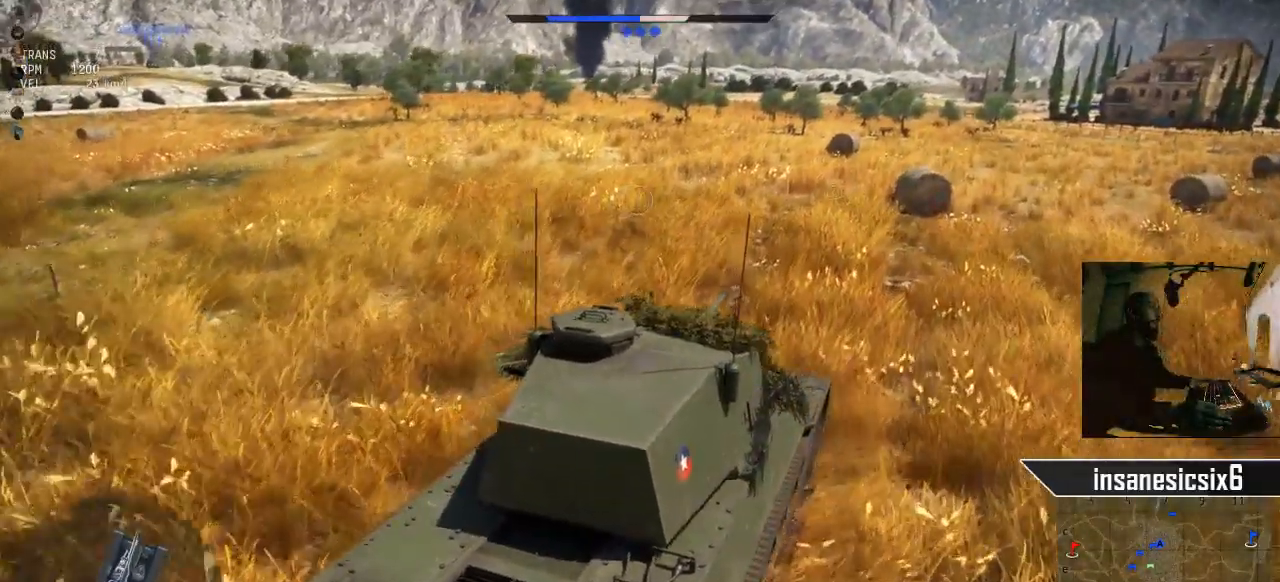
{"keys": ["w"], "mouse": [], "mouse_move": "still", "events": []}